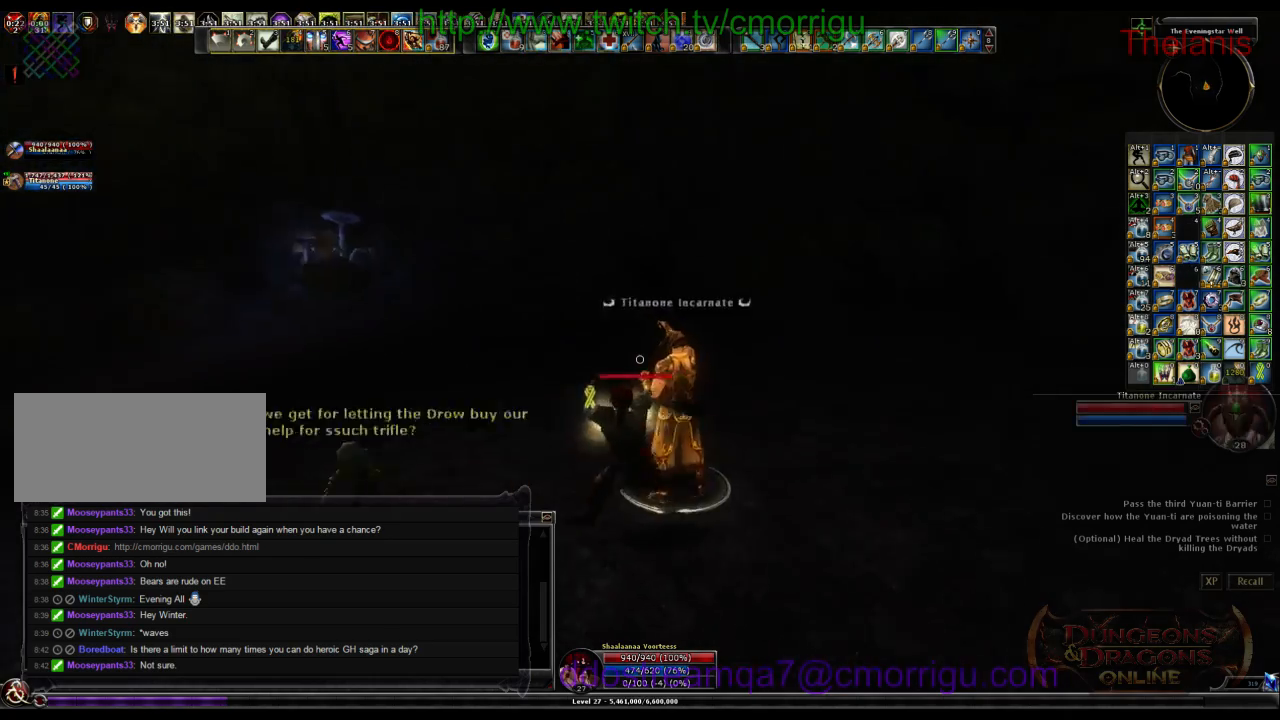
Gameplay with keyboard; each line is a JSON object with the keys held at the frame after it. "events" lists presses ("down") and releases ("up") of ".", "/", "0", "1", "2", "3", "4", "5", "6", "7", "8", "9", "a", "b", "backslash", "backspace", "c", "caps_lock", "comma", "ctrl_l", "ctrl_r", "d", "e", "equals", "escape", "f", "f1", "f10", "f11", "f12", "f2", "f3", "f4", "f5", "f6", "f7", "f8", "f9", "g", "h", "i", "j", "k", "l", "lbracket", "m", "minus", "n", "o", "p", "q", "quote", "r", "rbracket", "return", "s", "semicolon", "shift_l", "shift_r", "space", "t", "tab", "tilde", "u", "v", "w", "x", "y" and "z" between this image and that frame as [ms after this image, input, new state], when the widget could be followed in between. No other keys are recorded. Mouse input is not recorded.
{"keys": ["w"], "events": [[166, "w", "down"]]}
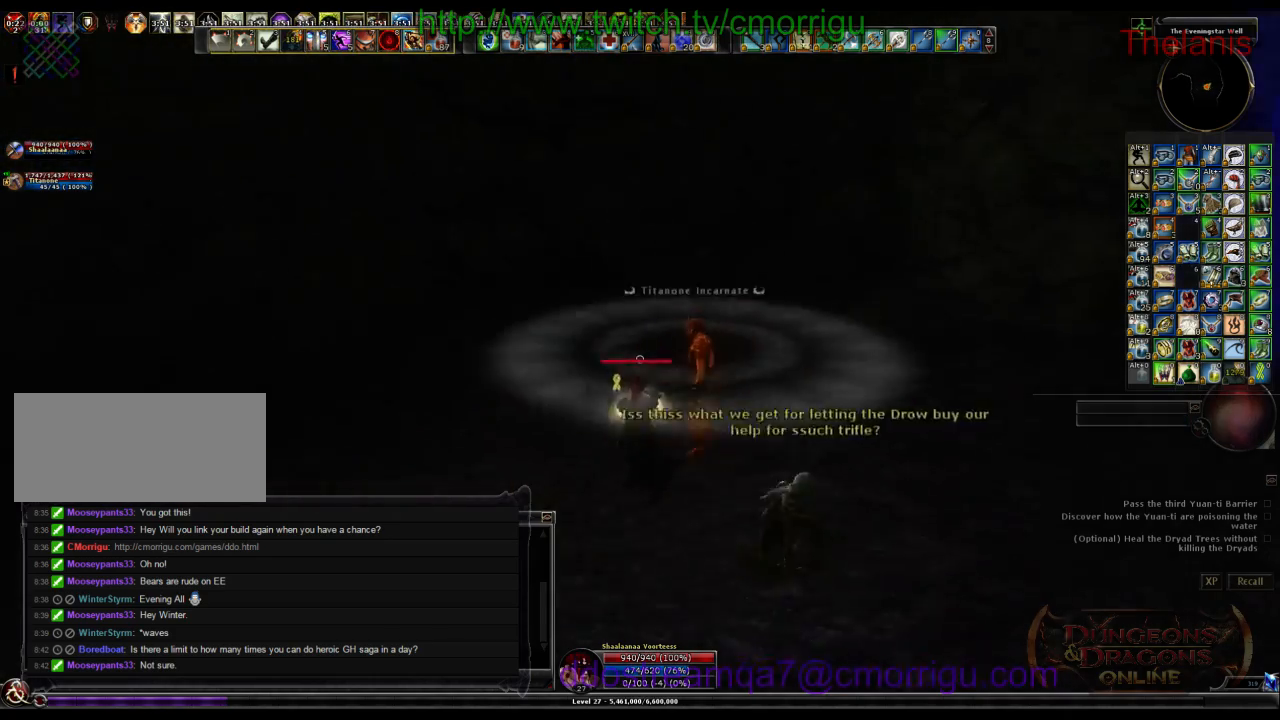
{"keys": [], "events": [[166, "w", "up"]]}
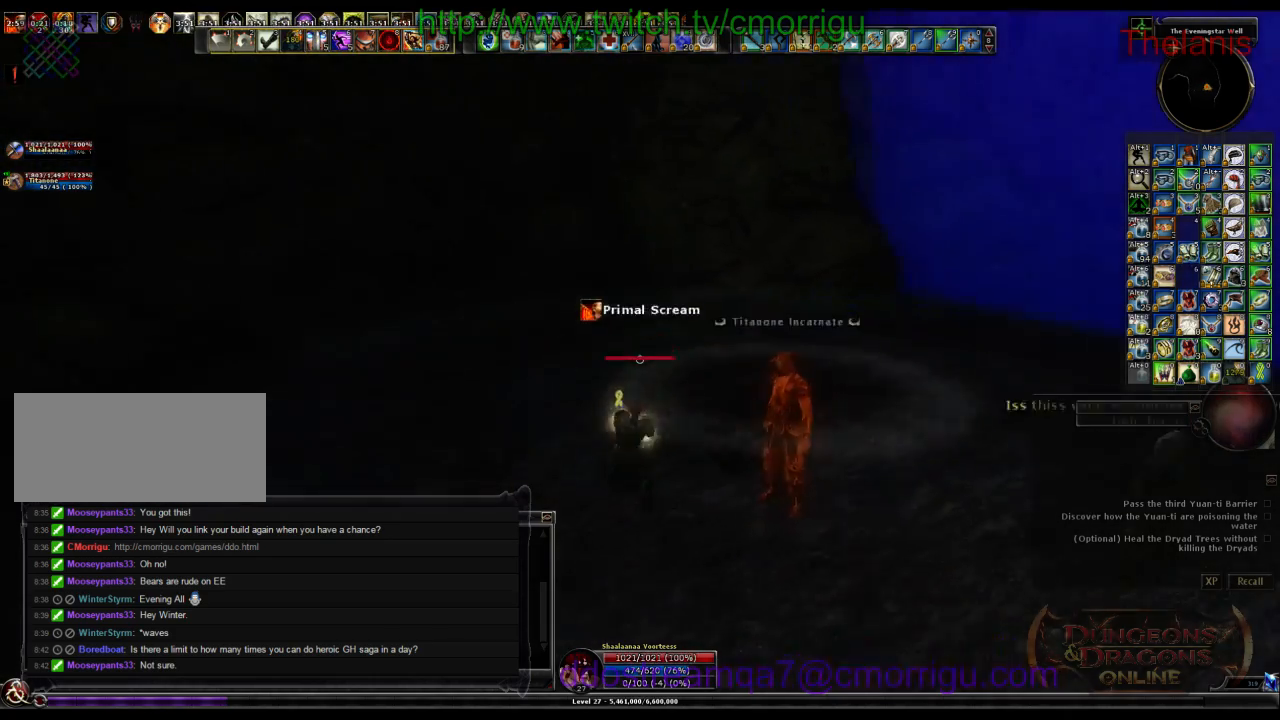
{"keys": [], "events": []}
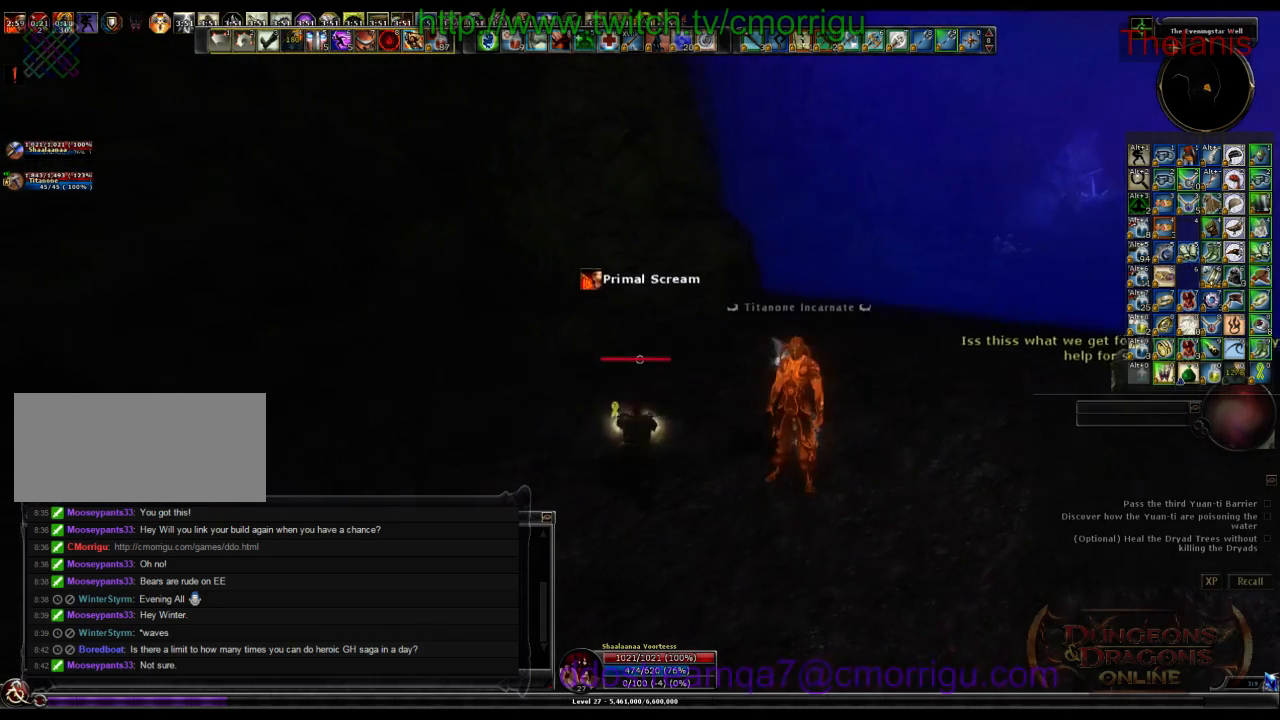
{"keys": ["d"], "events": [[333, "d", "down"]]}
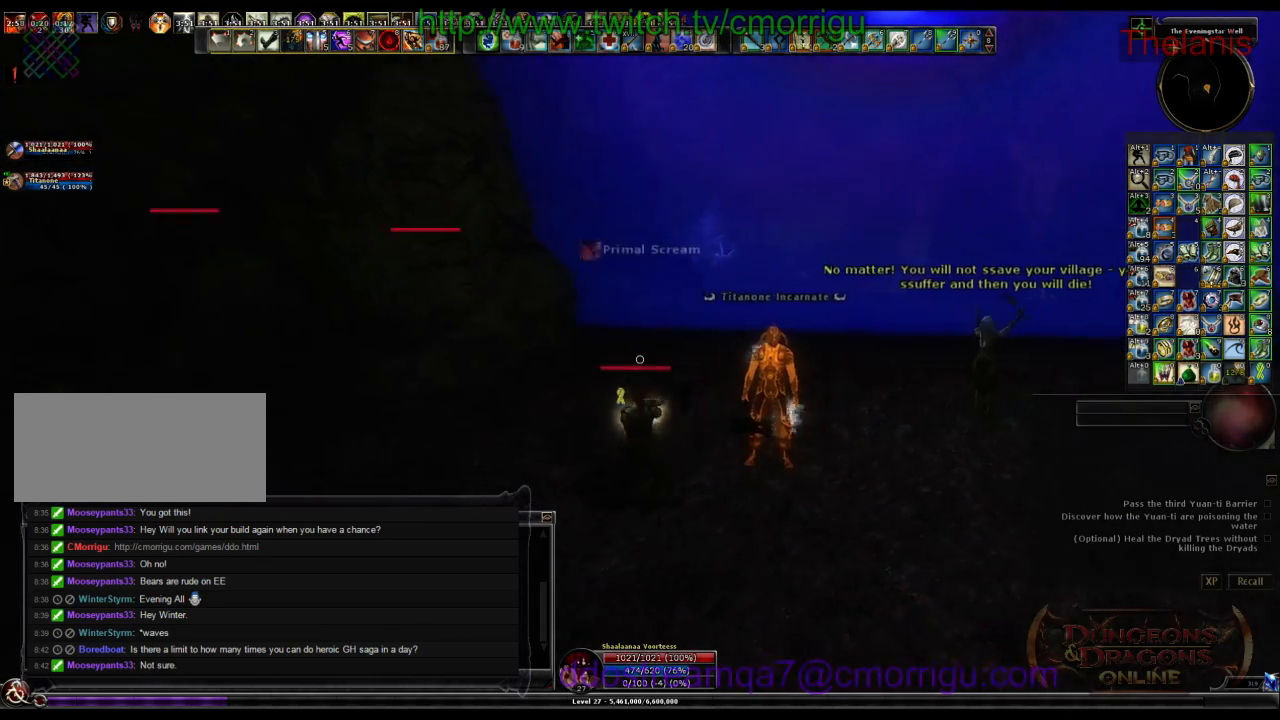
{"keys": ["a", "w"], "events": [[66, "d", "up"], [333, "w", "down"], [500, "a", "down"]]}
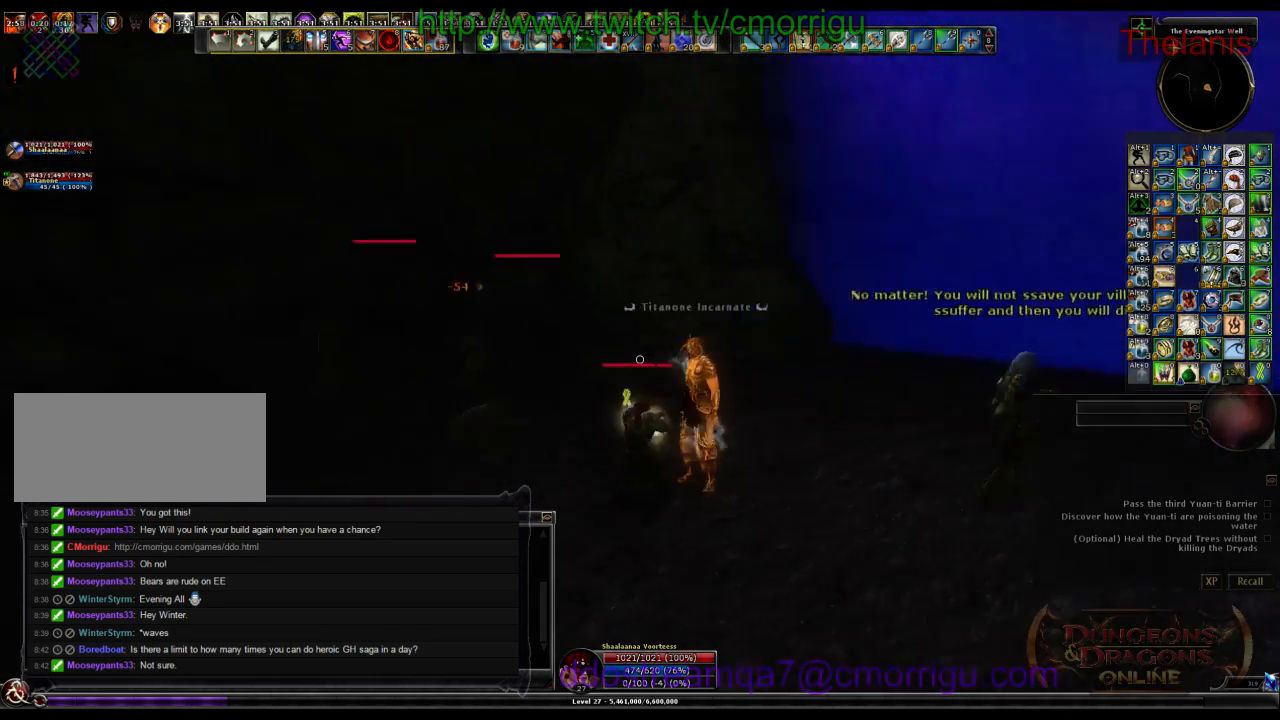
{"keys": [], "events": [[266, "1", "down"], [300, "a", "up"], [366, "w", "up"], [466, "1", "up"]]}
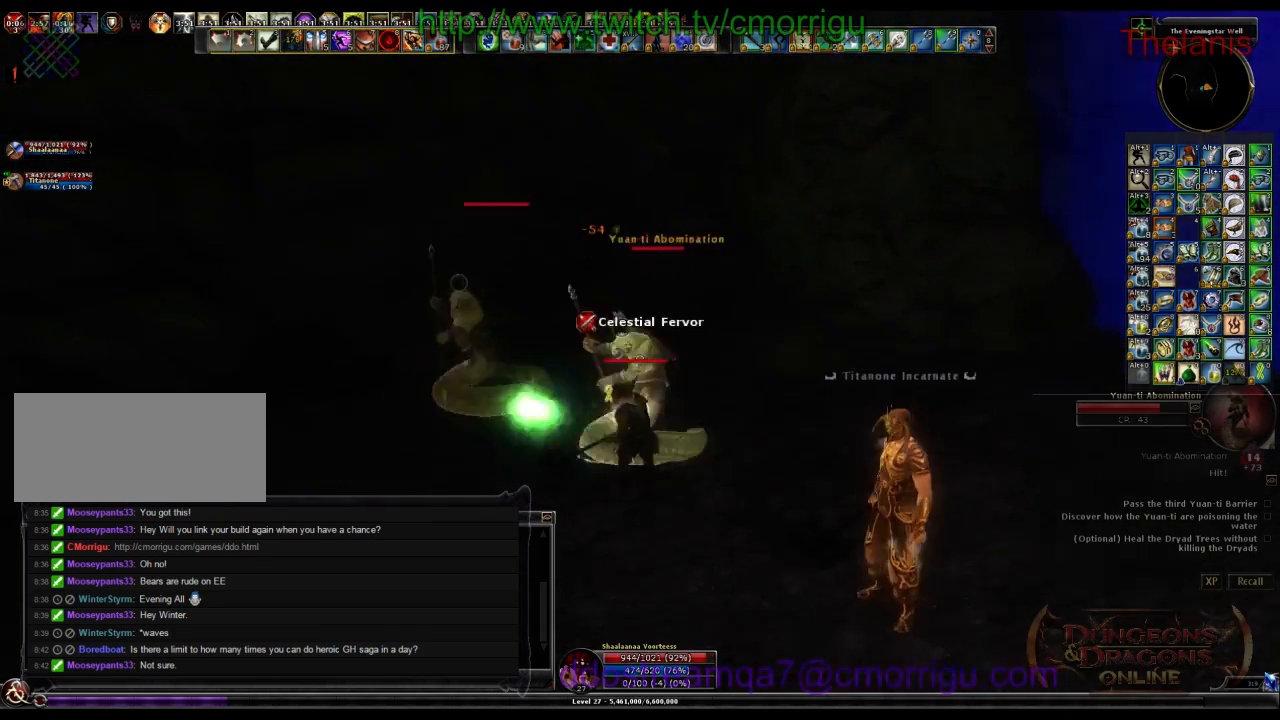
{"keys": [], "events": [[233, "2", "down"], [466, "2", "up"]]}
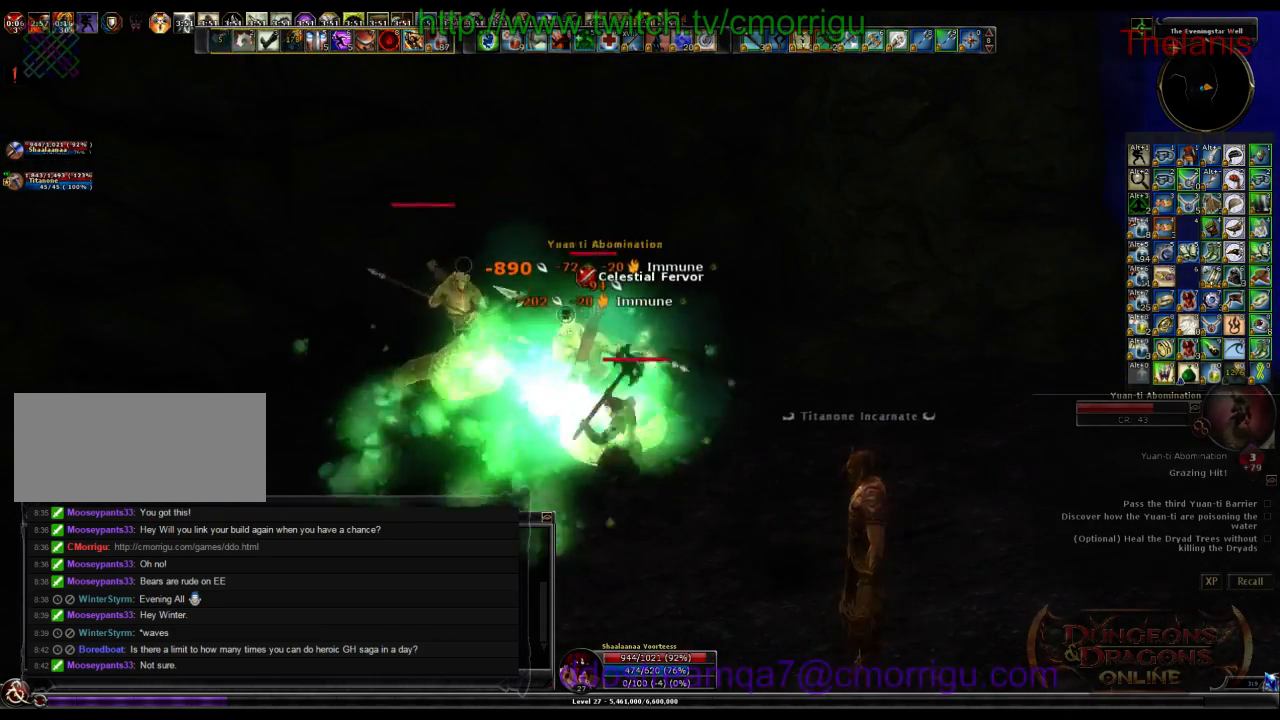
{"keys": [], "events": [[233, "a", "down"], [333, "w", "down"], [433, "a", "up"], [500, "w", "up"]]}
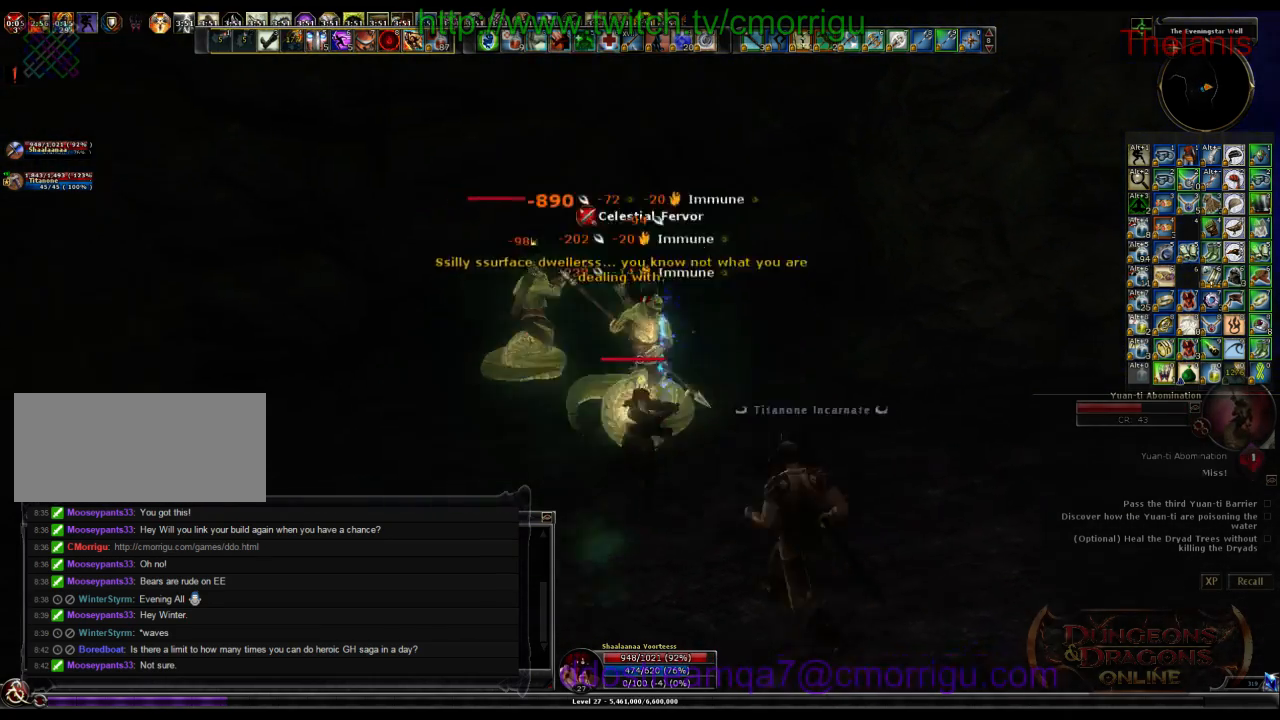
{"keys": [], "events": []}
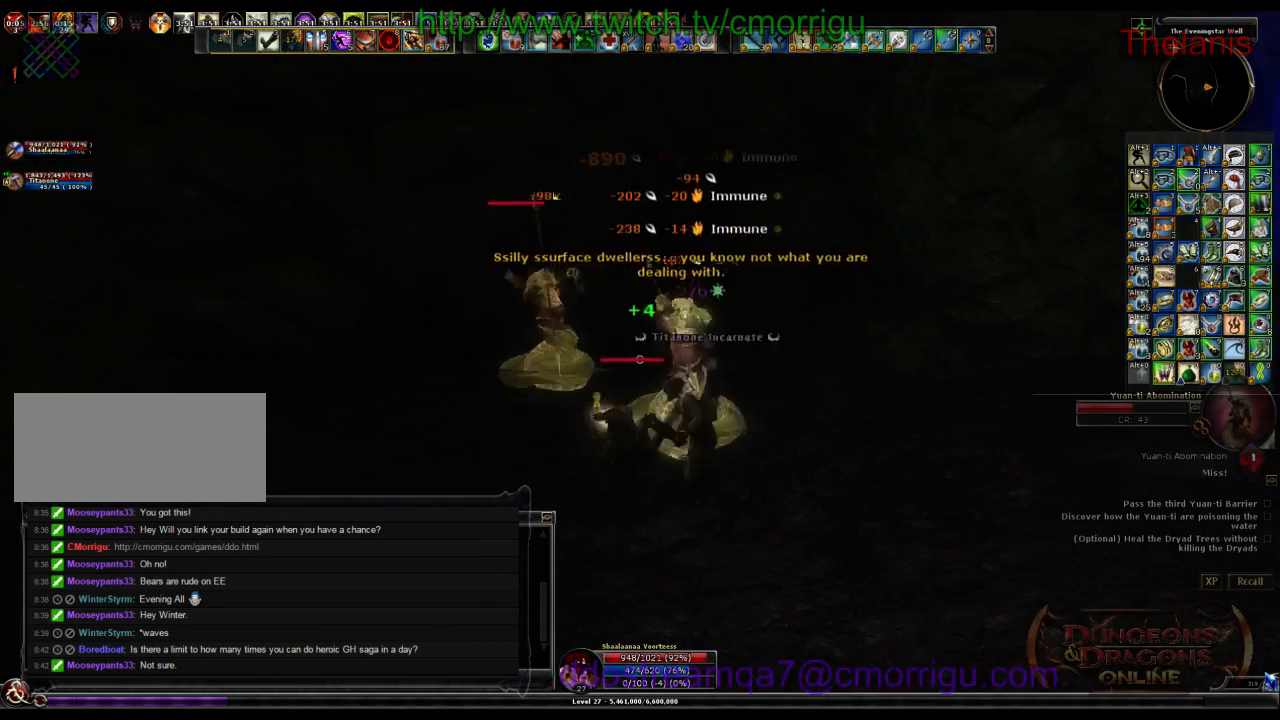
{"keys": [], "events": []}
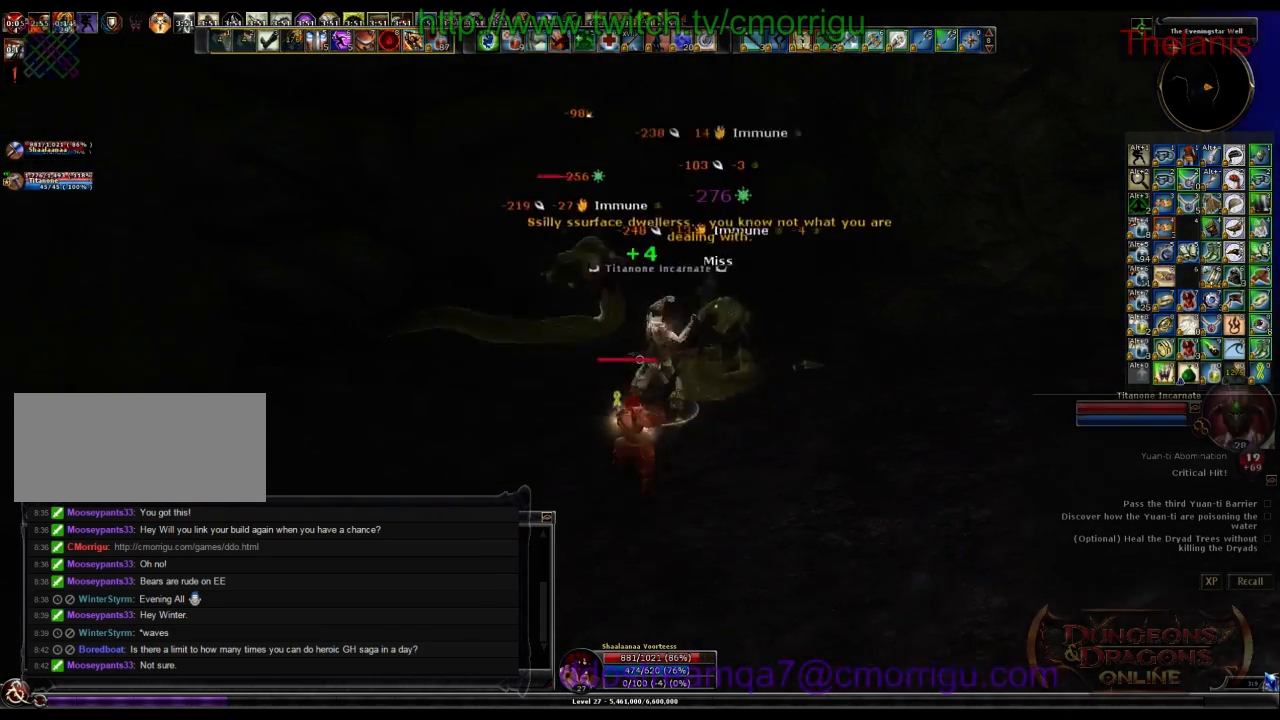
{"keys": ["w"], "events": [[300, "w", "down"]]}
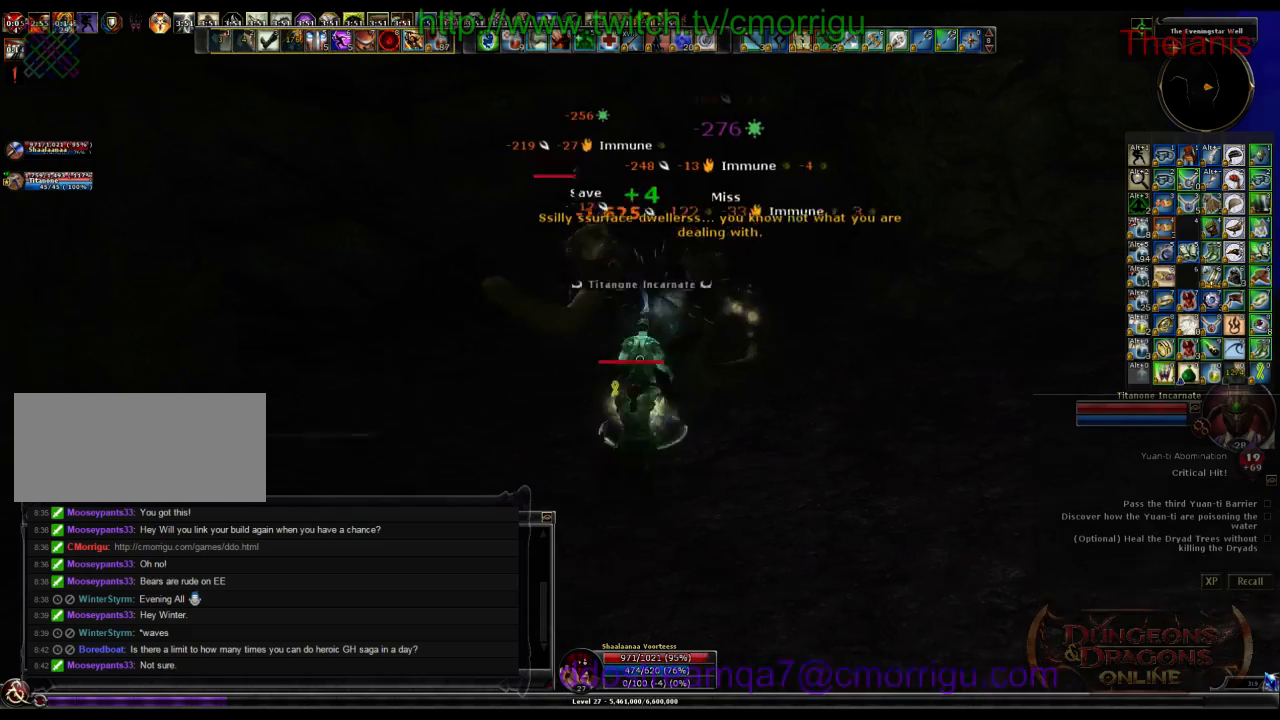
{"keys": [], "events": [[133, "w", "up"], [300, "1", "down"], [500, "1", "up"]]}
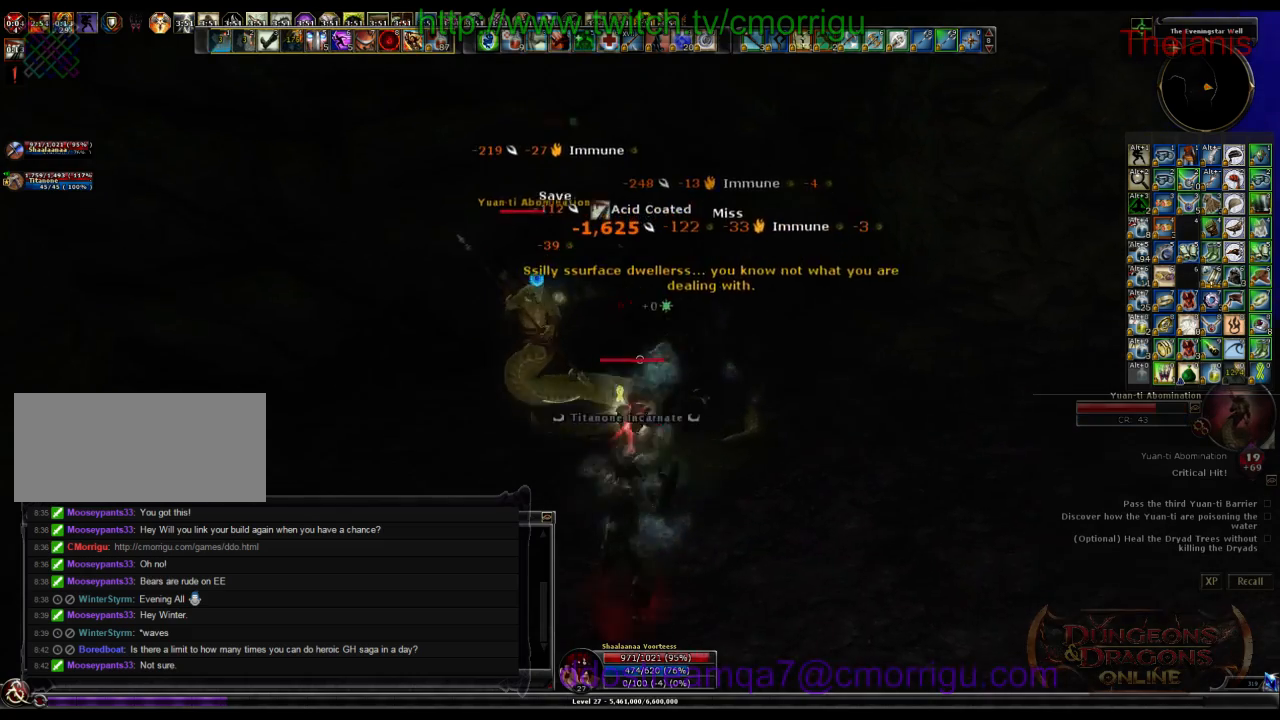
{"keys": [], "events": [[33, "a", "down"], [66, "w", "down"], [200, "a", "up"], [200, "w", "up"], [266, "2", "down"], [466, "2", "up"]]}
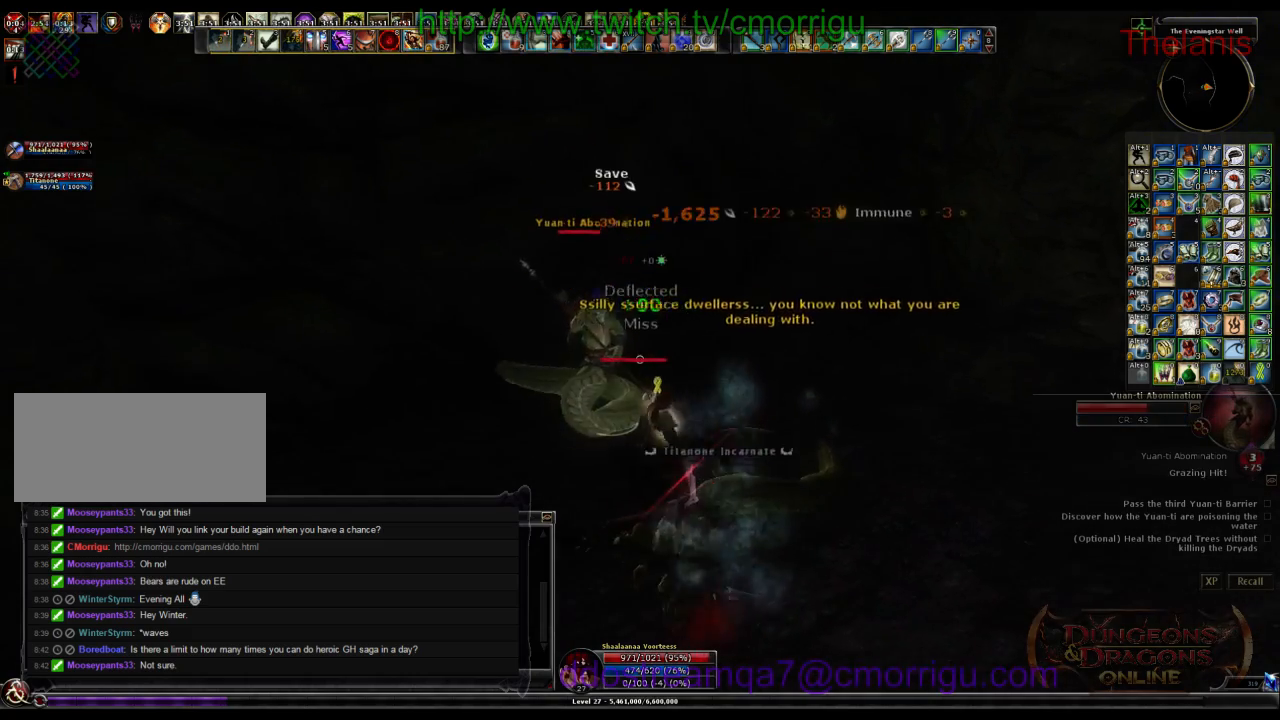
{"keys": ["1"], "events": [[366, "1", "down"]]}
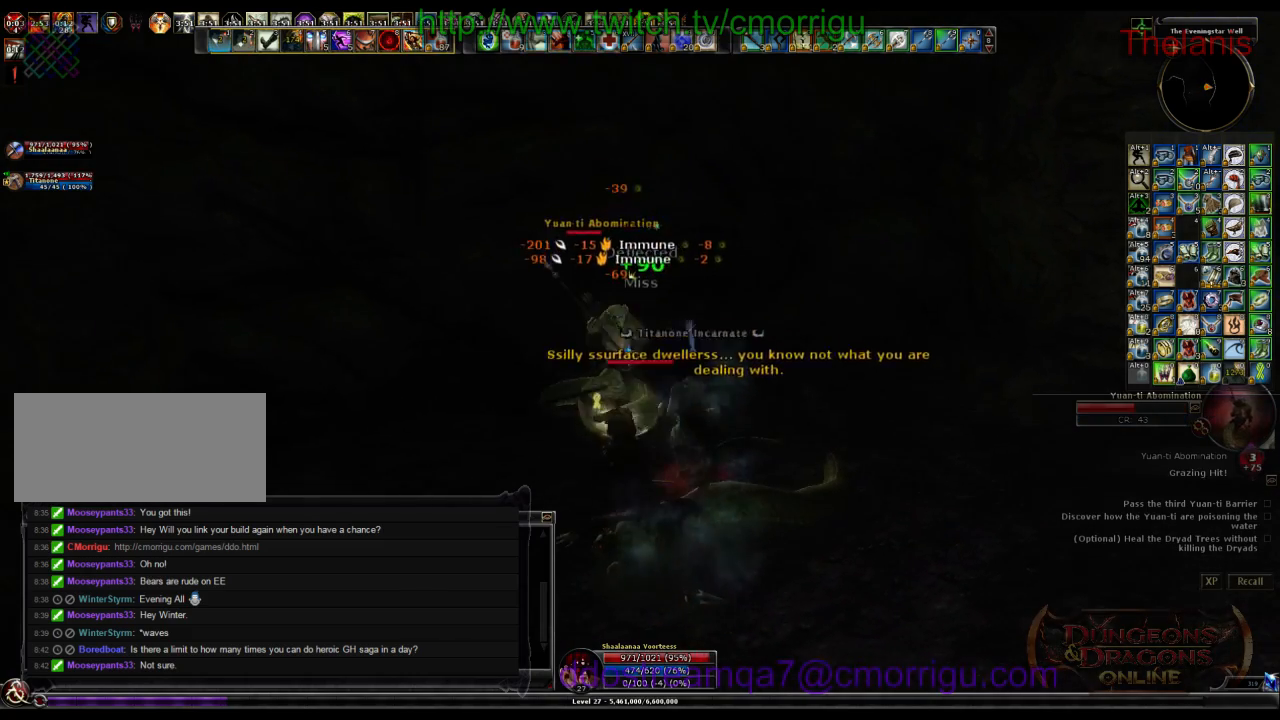
{"keys": ["2"], "events": [[100, "1", "up"], [433, "2", "down"]]}
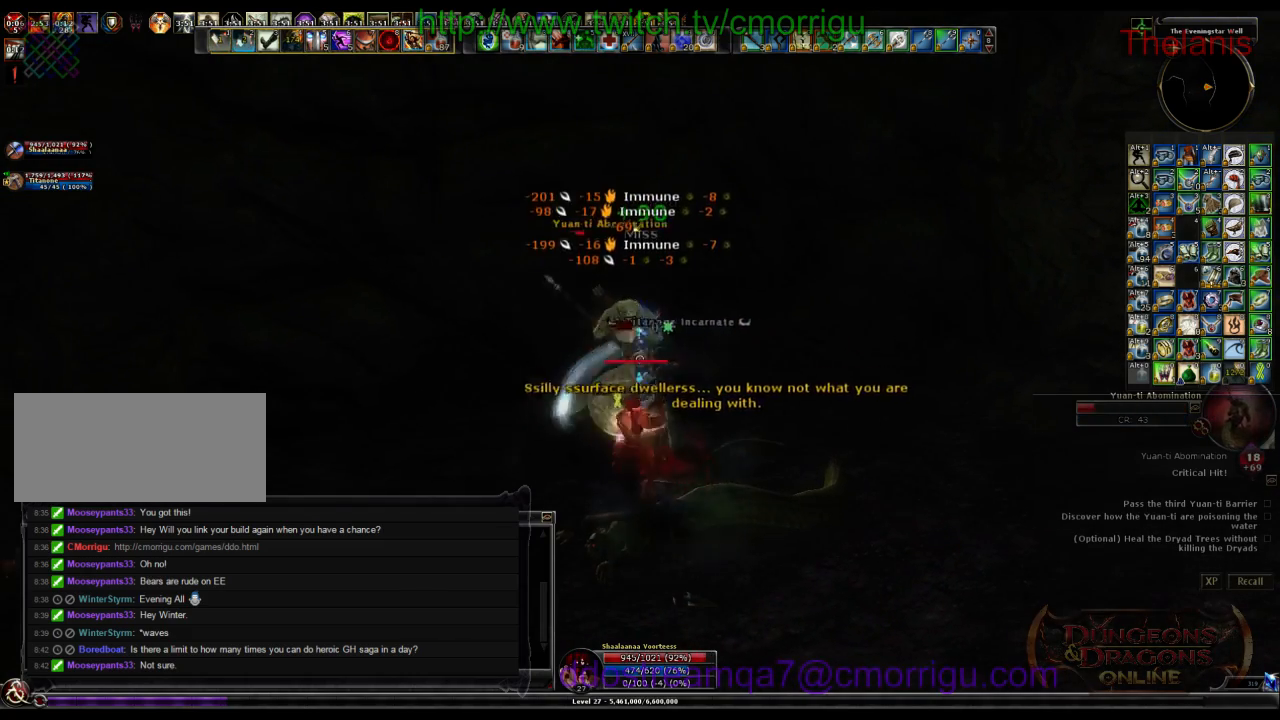
{"keys": [], "events": [[133, "2", "up"]]}
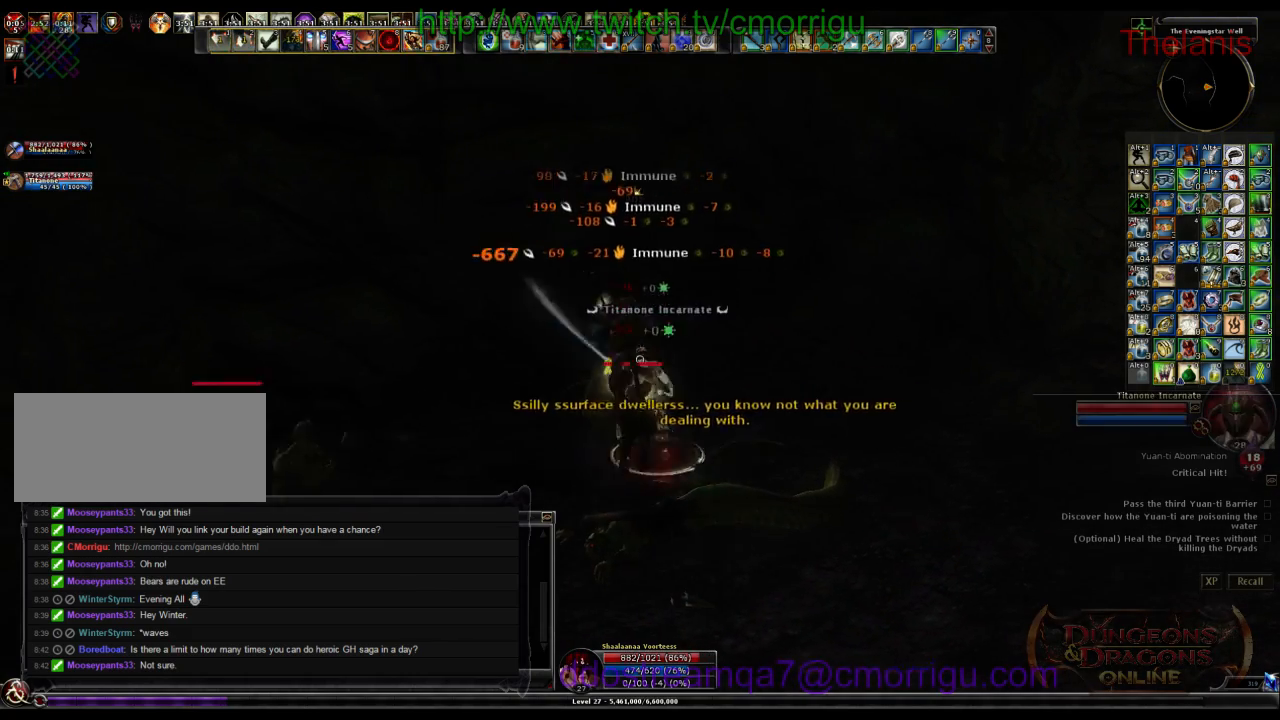
{"keys": ["1"], "events": [[66, "a", "down"], [100, "w", "down"], [400, "w", "up"], [433, "1", "down"], [433, "a", "up"]]}
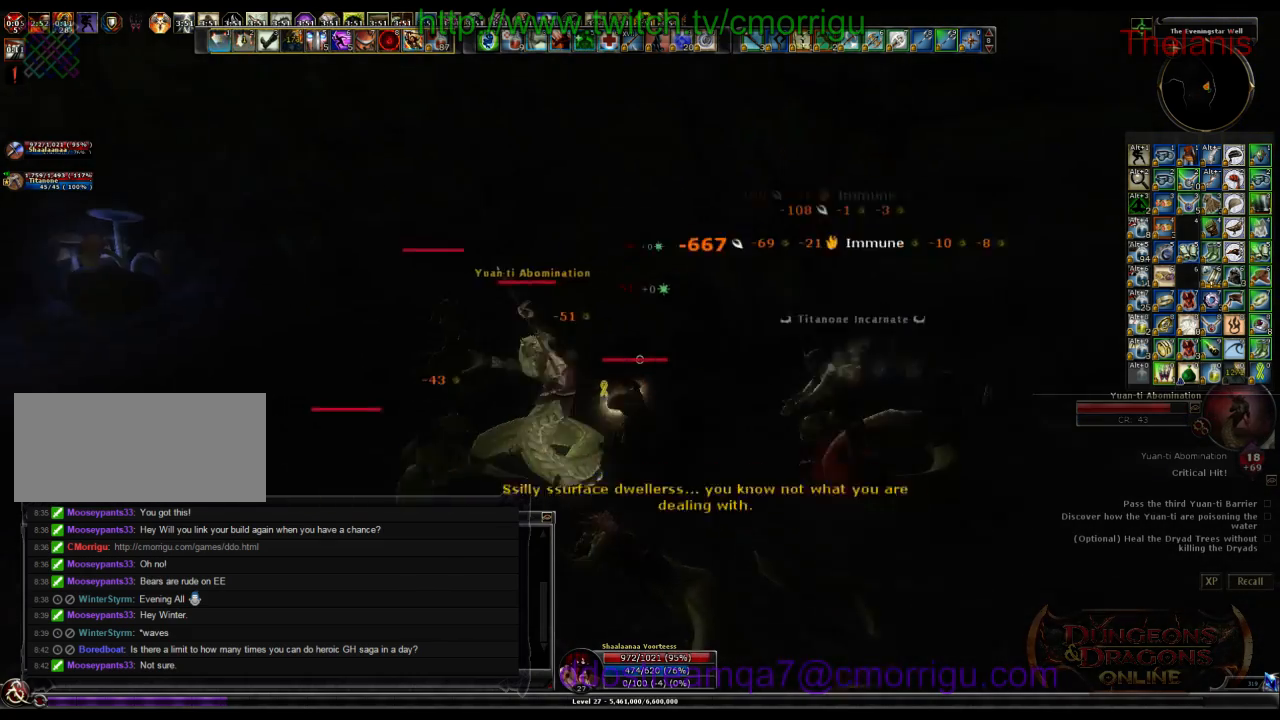
{"keys": ["2"], "events": [[133, "1", "up"], [466, "2", "down"]]}
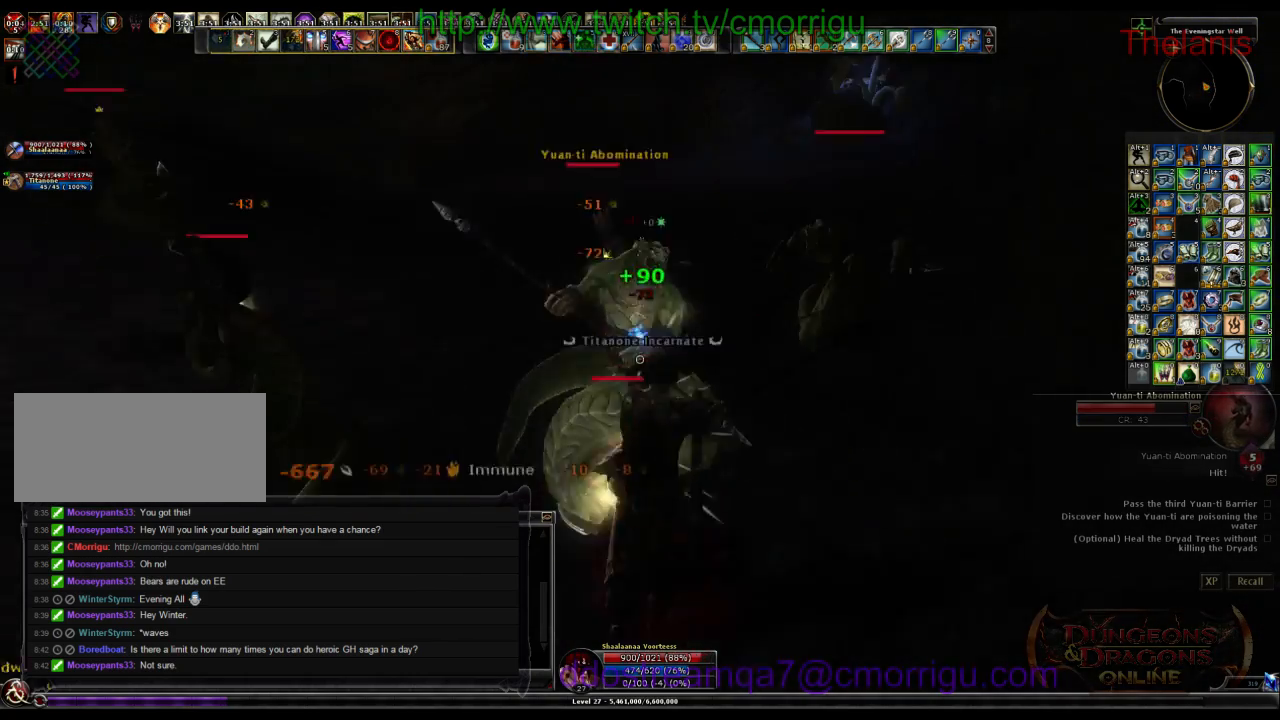
{"keys": ["a"], "events": [[200, "2", "up"], [400, "a", "down"]]}
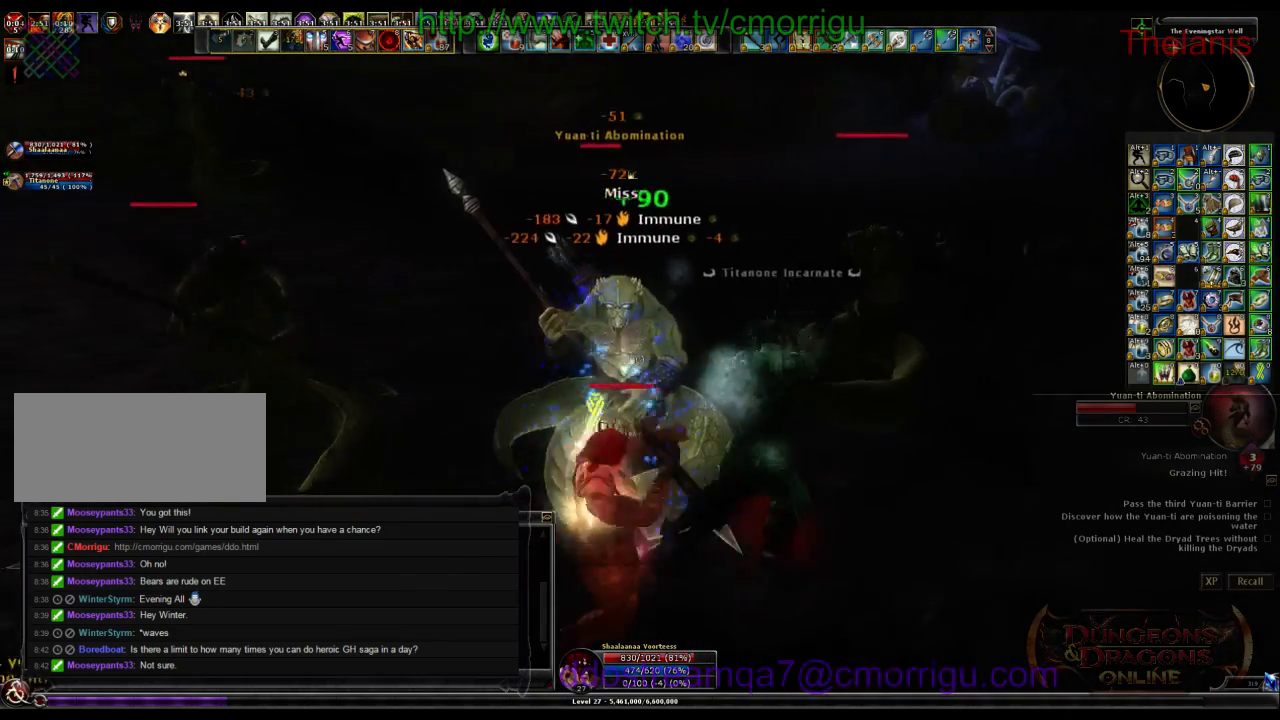
{"keys": [], "events": [[33, "1", "down"], [33, "a", "up"], [233, "1", "up"]]}
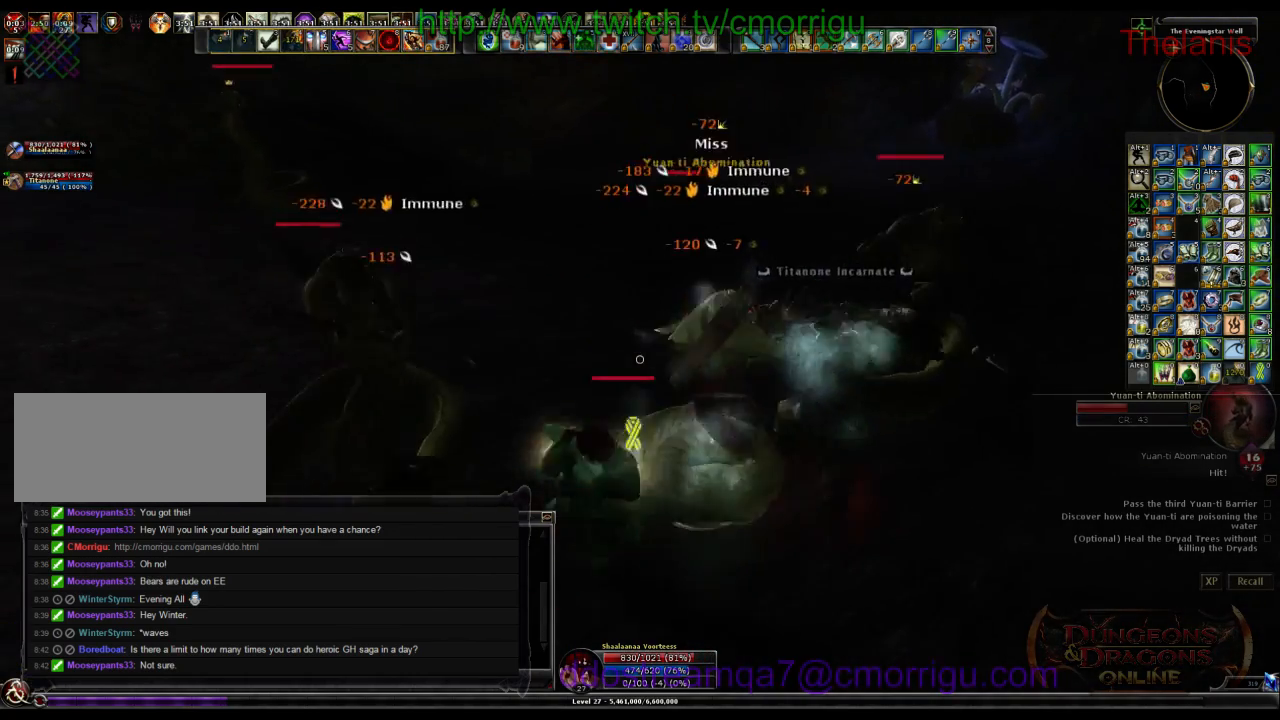
{"keys": [], "events": [[33, "2", "down"], [266, "2", "up"]]}
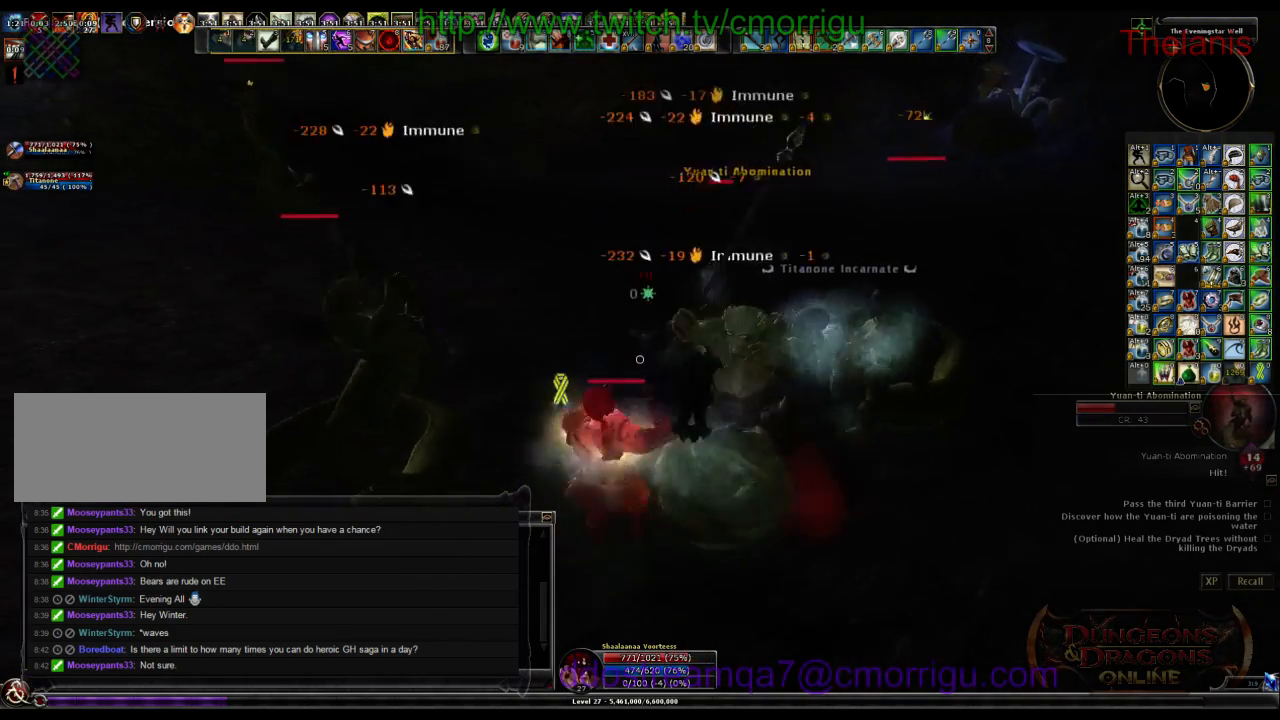
{"keys": [], "events": [[166, "1", "down"], [400, "1", "up"]]}
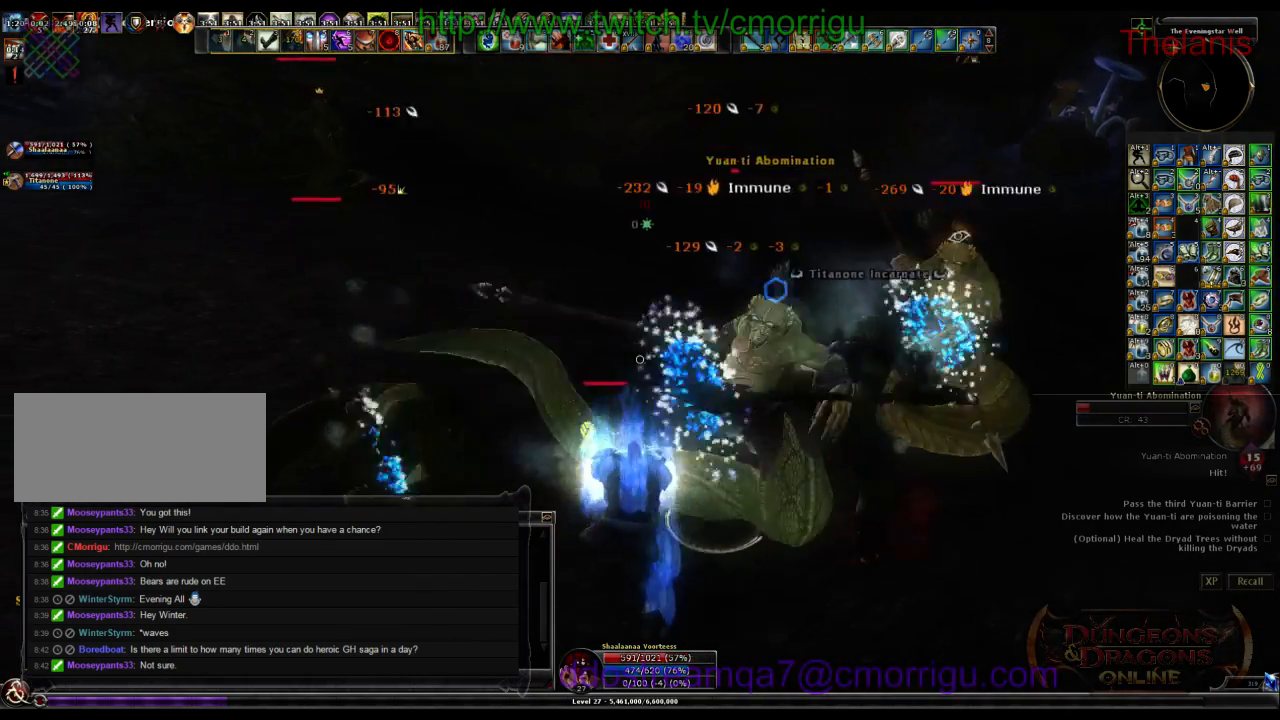
{"keys": ["2"], "events": [[366, "2", "down"]]}
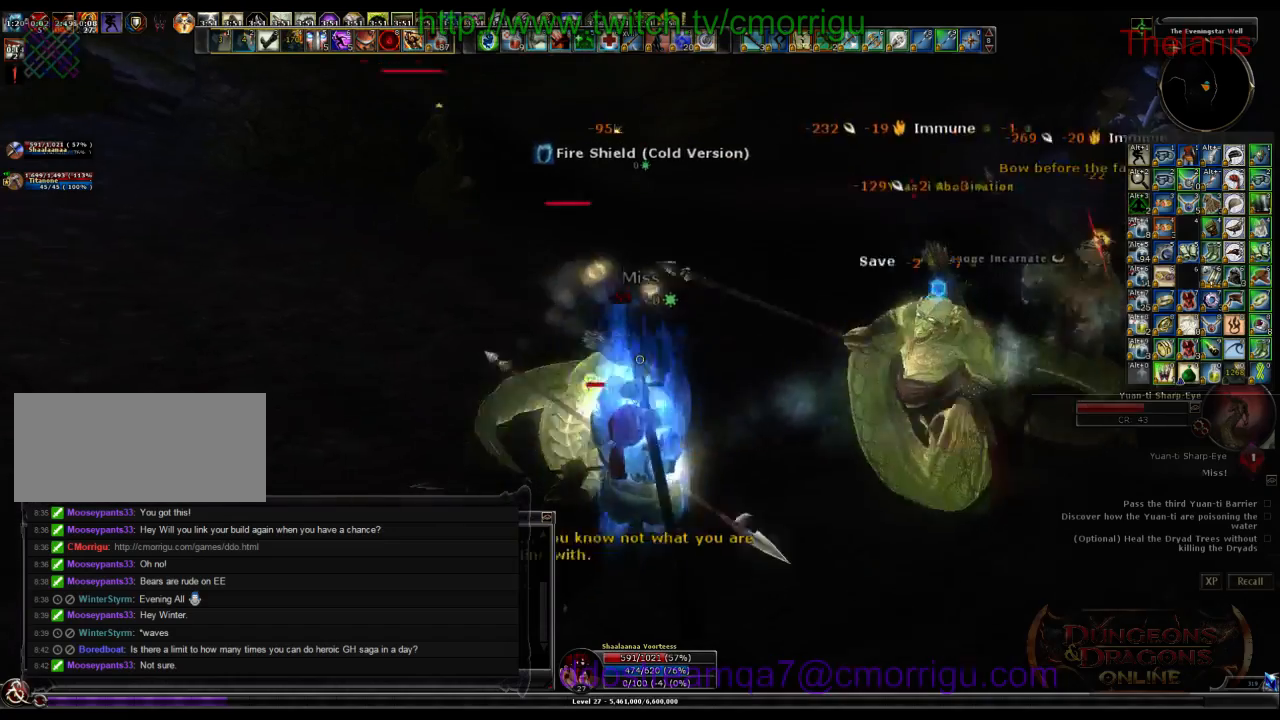
{"keys": ["1", "w"], "events": [[66, "2", "up"], [200, "a", "down"], [333, "1", "down"], [366, "a", "up"], [500, "w", "down"]]}
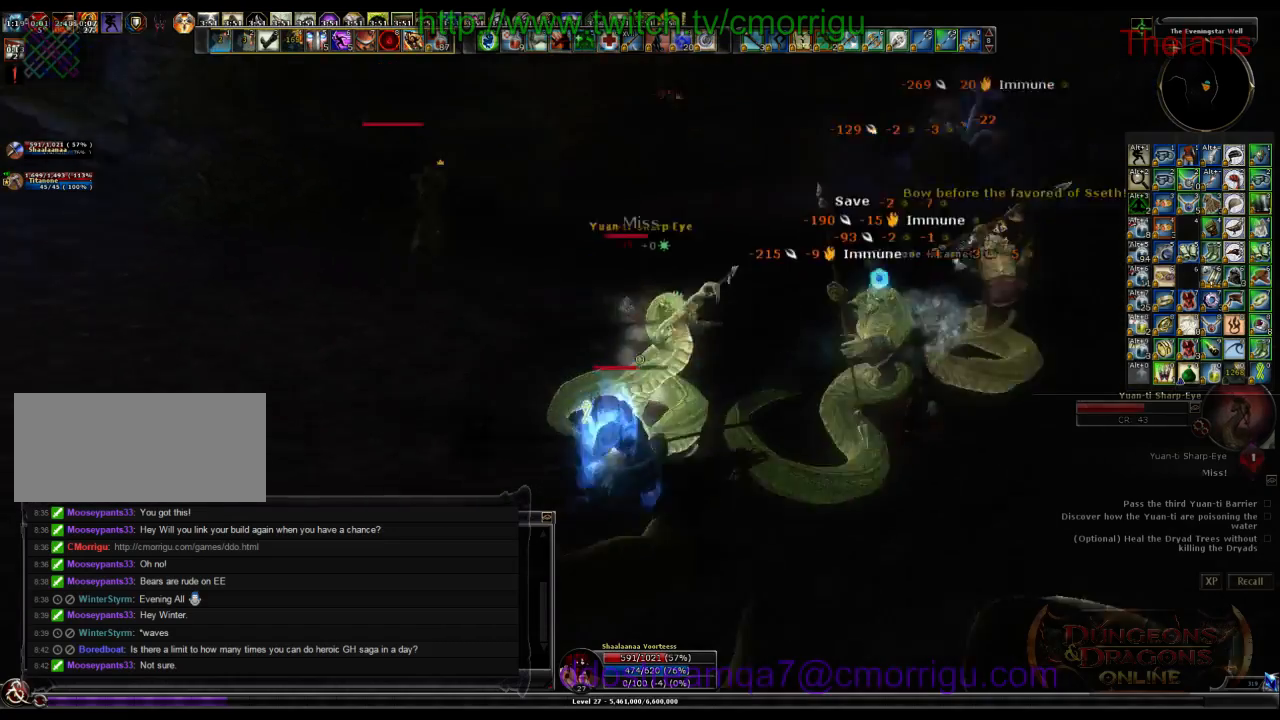
{"keys": ["2"], "events": [[33, "1", "up"], [133, "w", "up"], [300, "2", "down"]]}
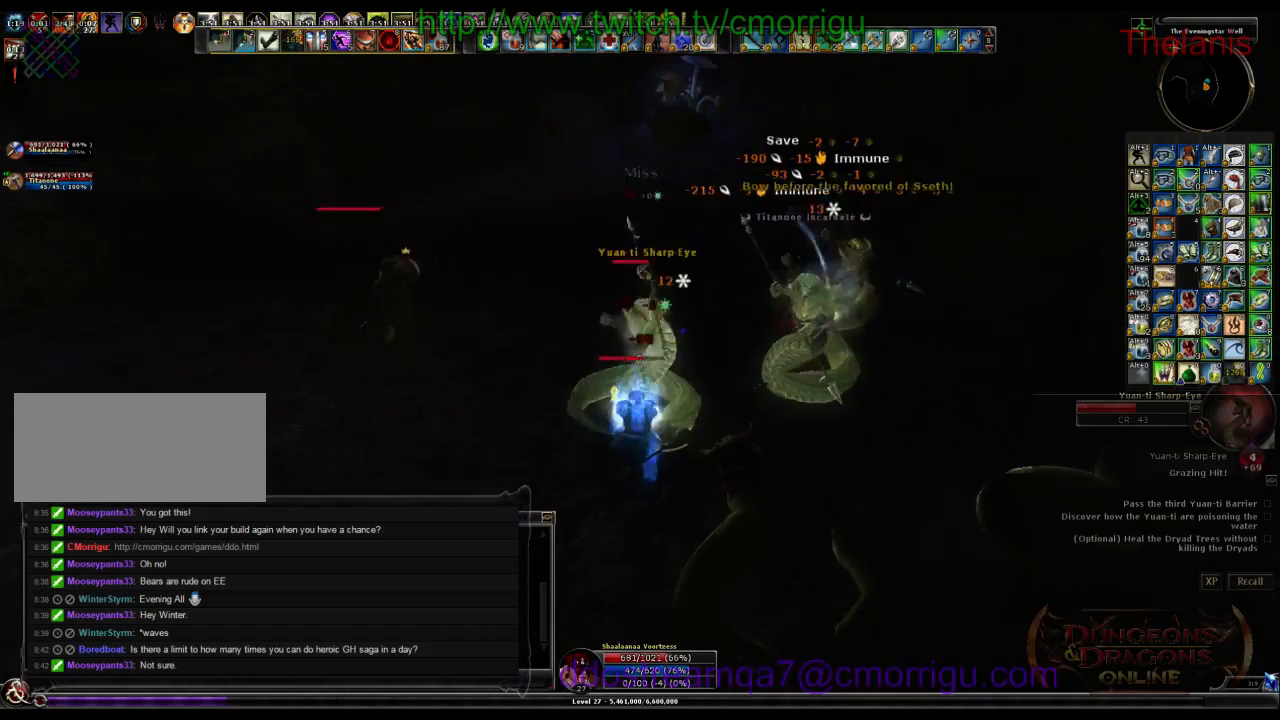
{"keys": ["1"], "events": [[33, "2", "up"], [400, "1", "down"]]}